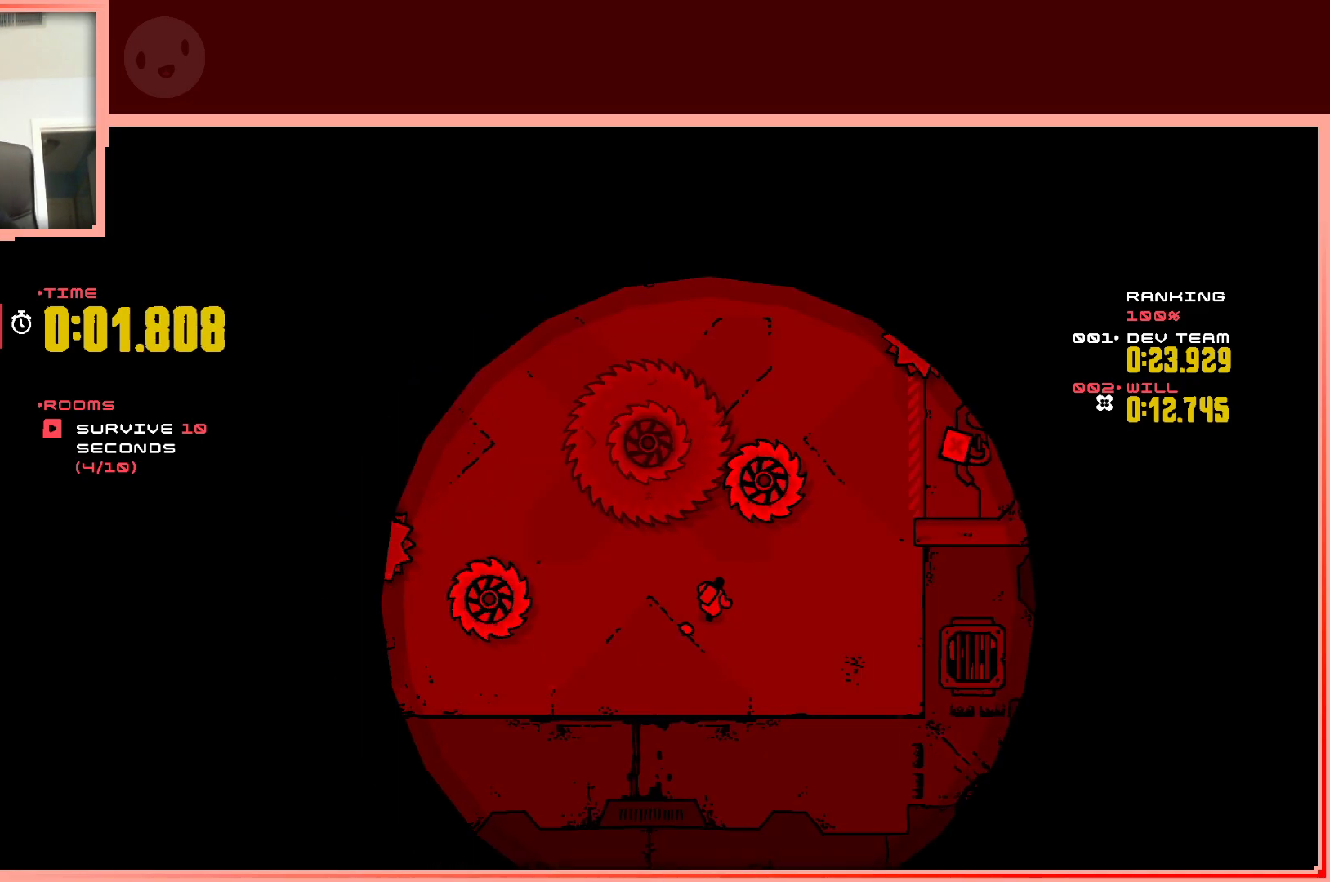
Gameplay with keyboard; each line is a JSON object with the keys held at the frame after it. "events" lists presses ("down") and releases ("up") of "down", "left", "right", "shift", "up" and "z" between this image and that frame as [ms after this image, input, new state], when the widget could be followed in between. No other keys are recorded. Mouse input is not recorded.
{"keys": [], "events": [[33, "right", "up"], [33, "up", "up"], [500, "shift", "up"]]}
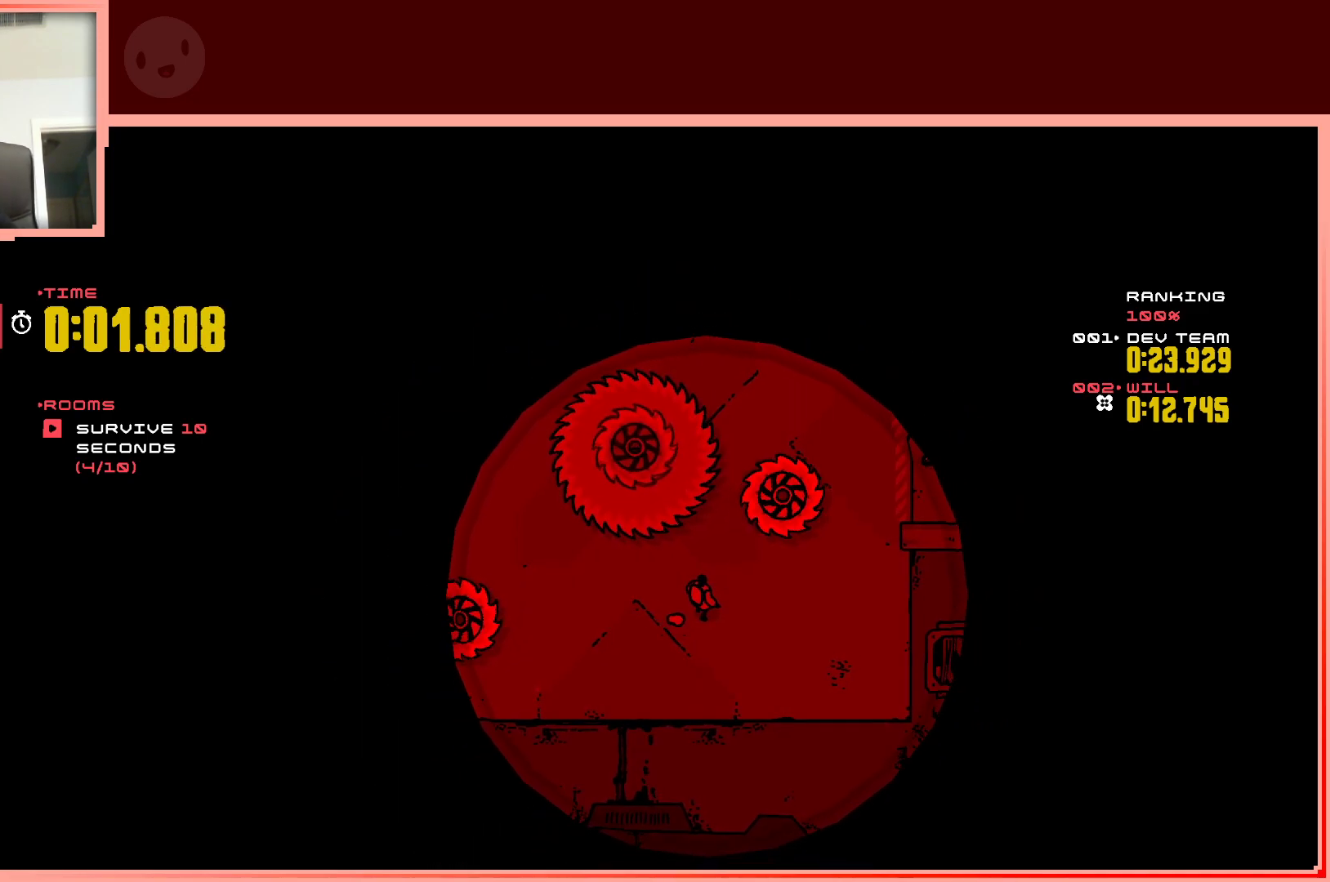
{"keys": [], "events": [[100, "right", "down"], [233, "right", "up"]]}
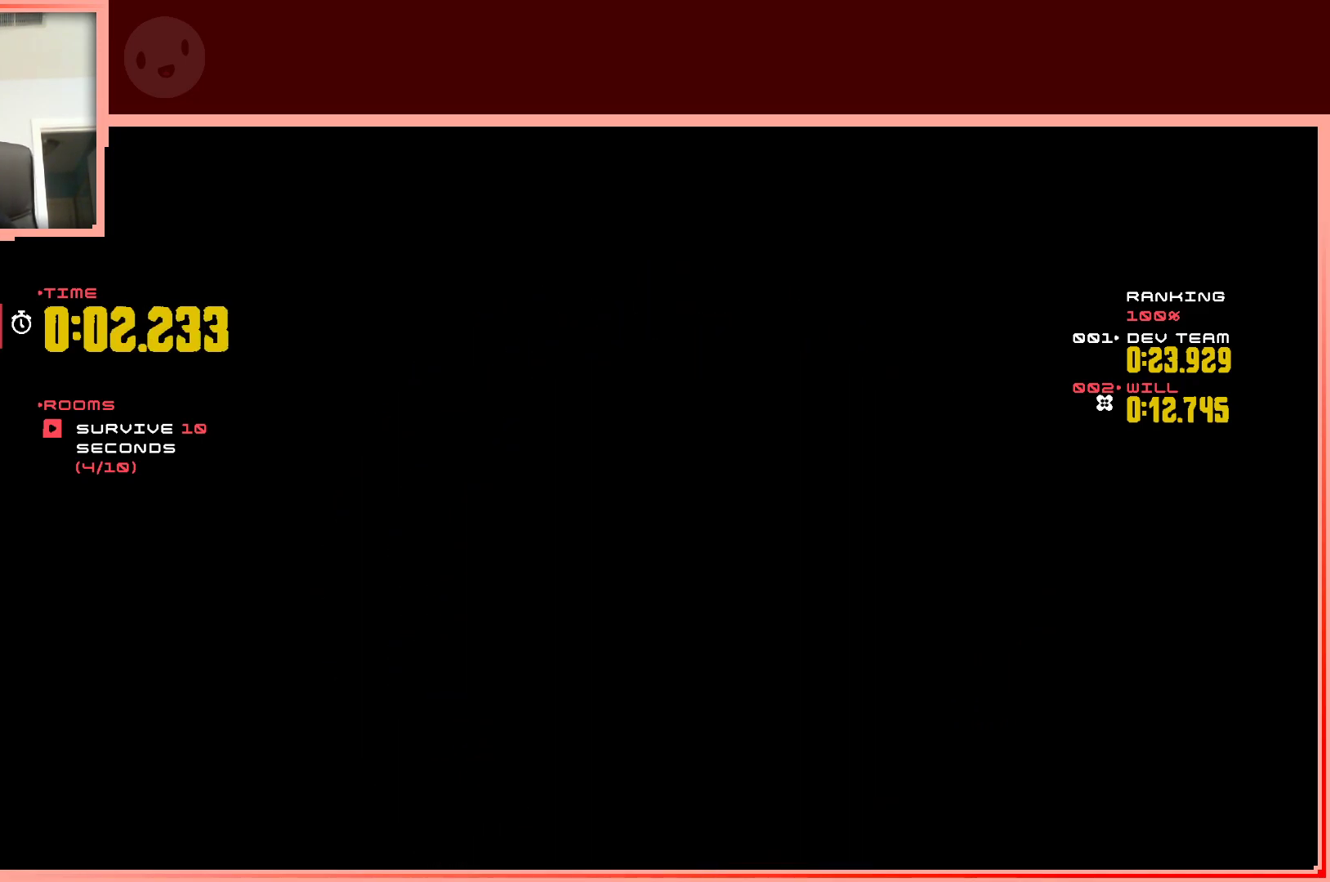
{"keys": ["right"], "events": [[117, "shift", "down"], [433, "shift", "up"], [483, "right", "down"]]}
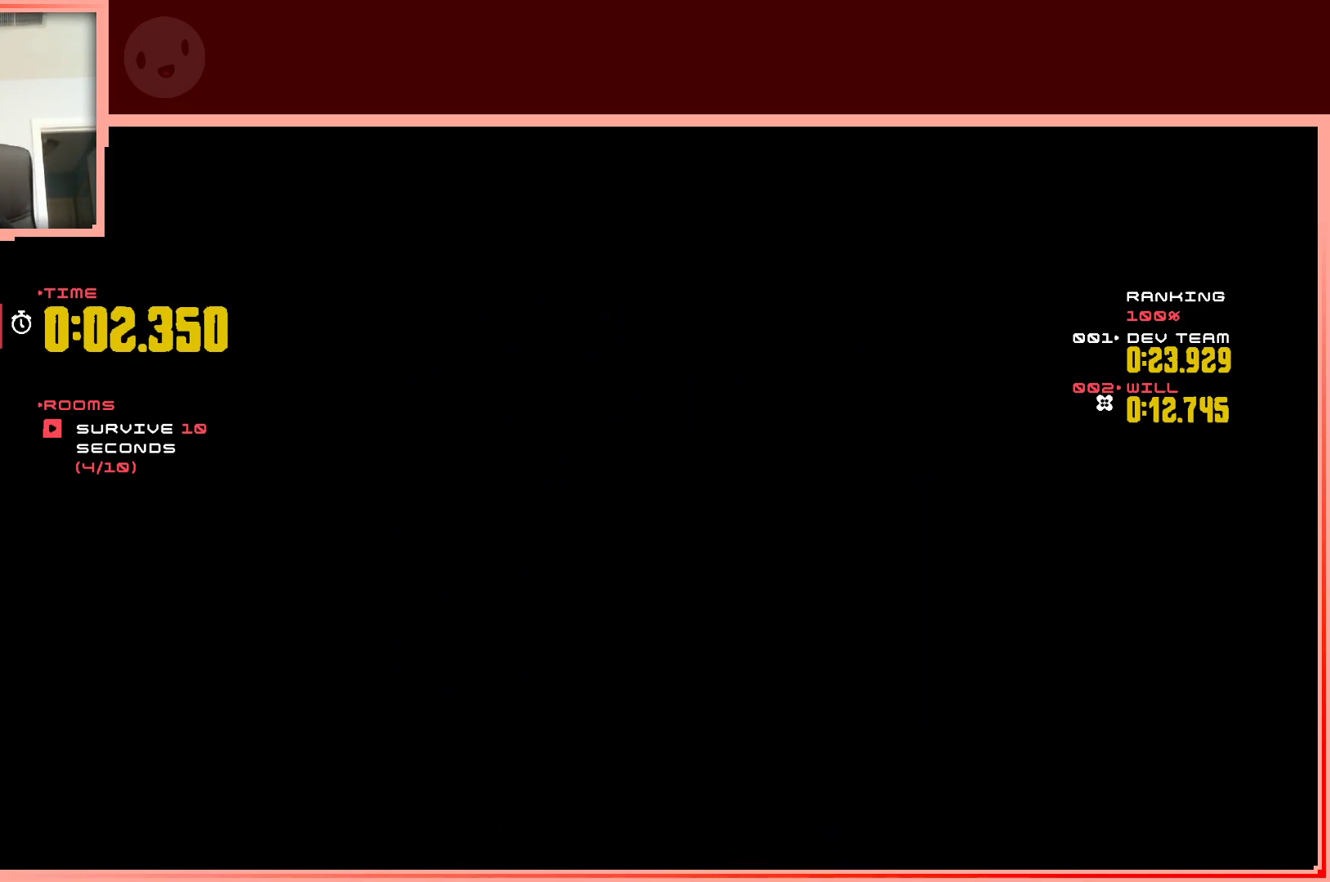
{"keys": ["shift"], "events": [[33, "up", "down"], [83, "right", "up"], [500, "shift", "down"], [500, "up", "up"]]}
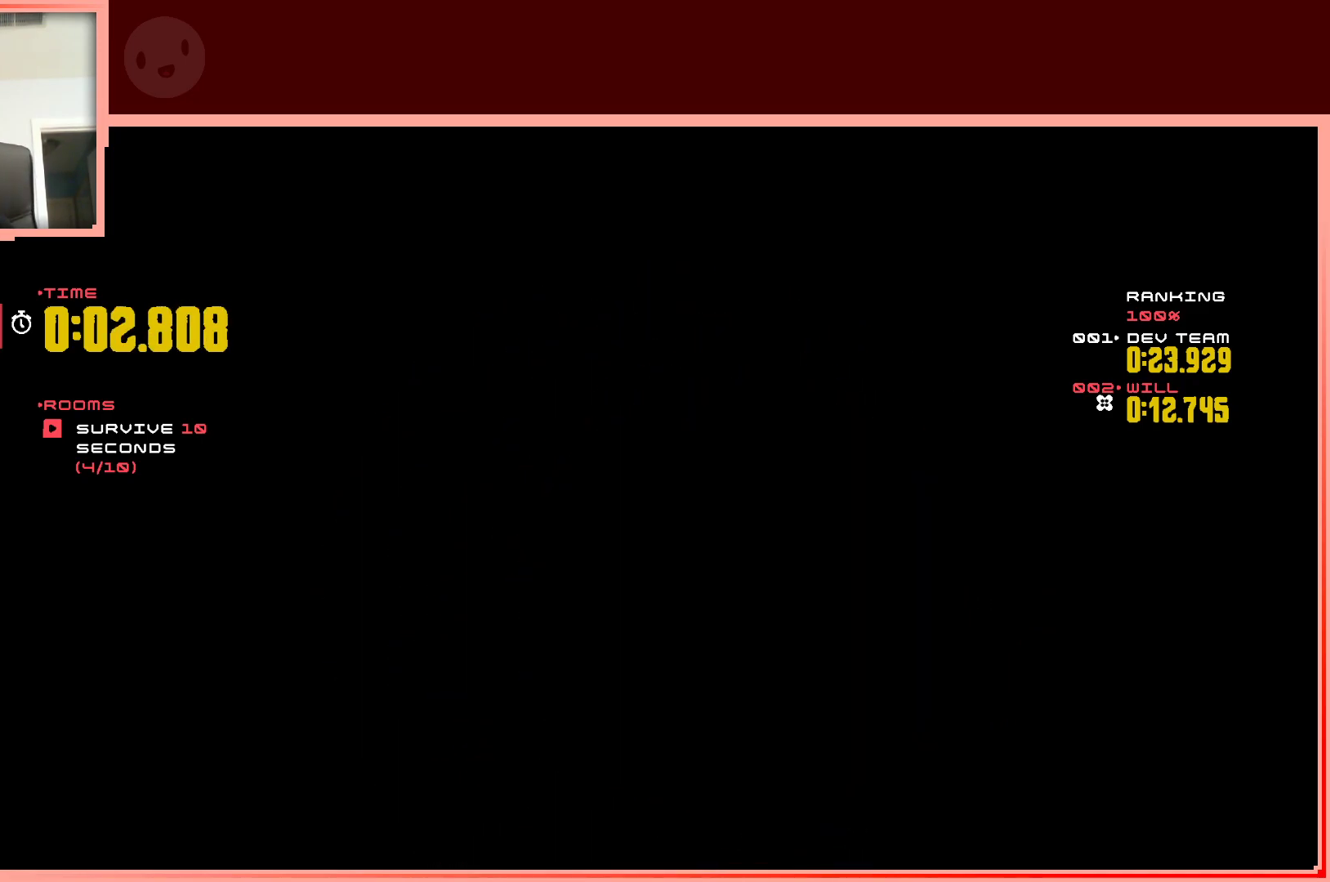
{"keys": [], "events": [[133, "shift", "up"]]}
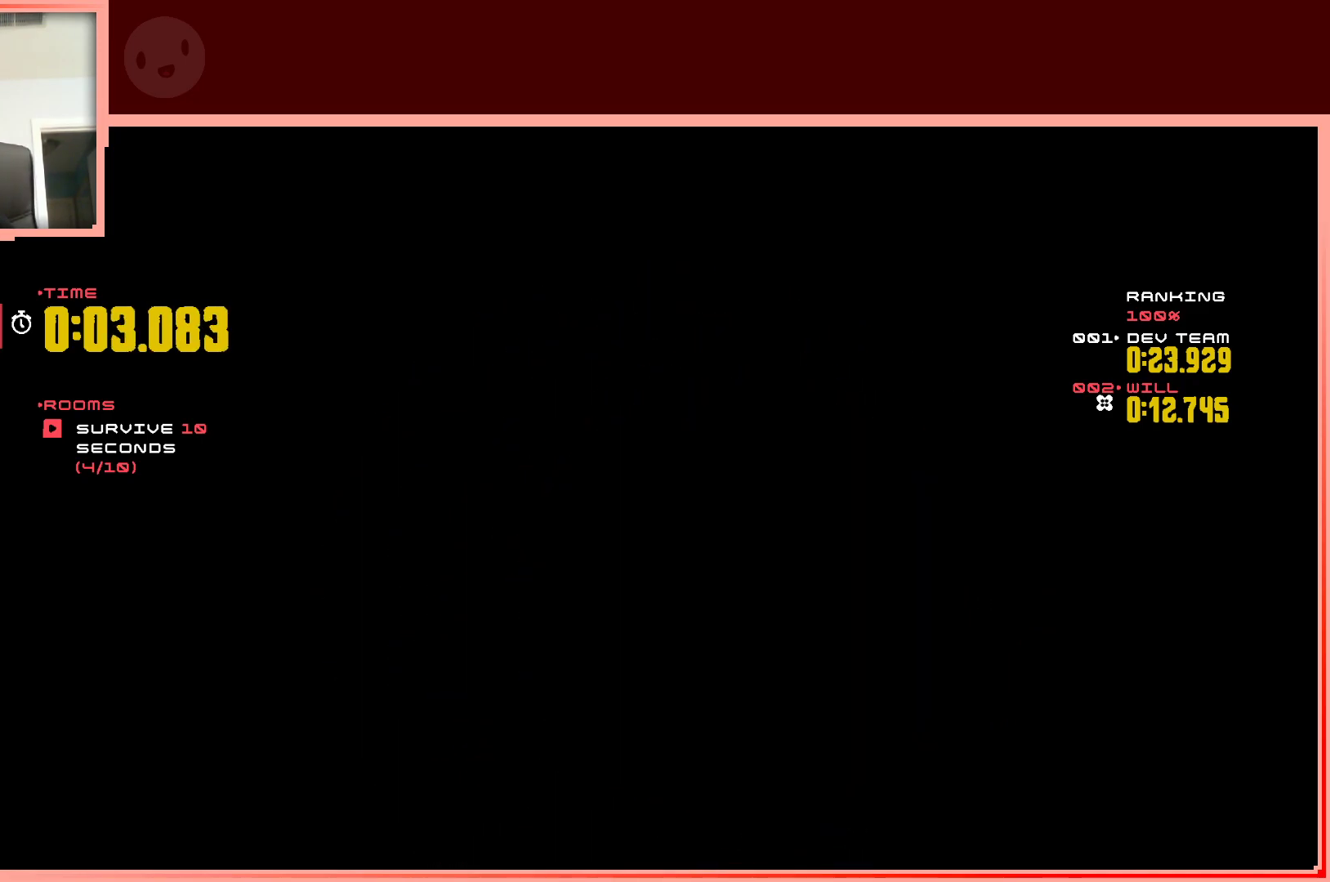
{"keys": ["right", "shift", "up"], "events": [[67, "shift", "down"], [400, "up", "down"], [483, "right", "down"]]}
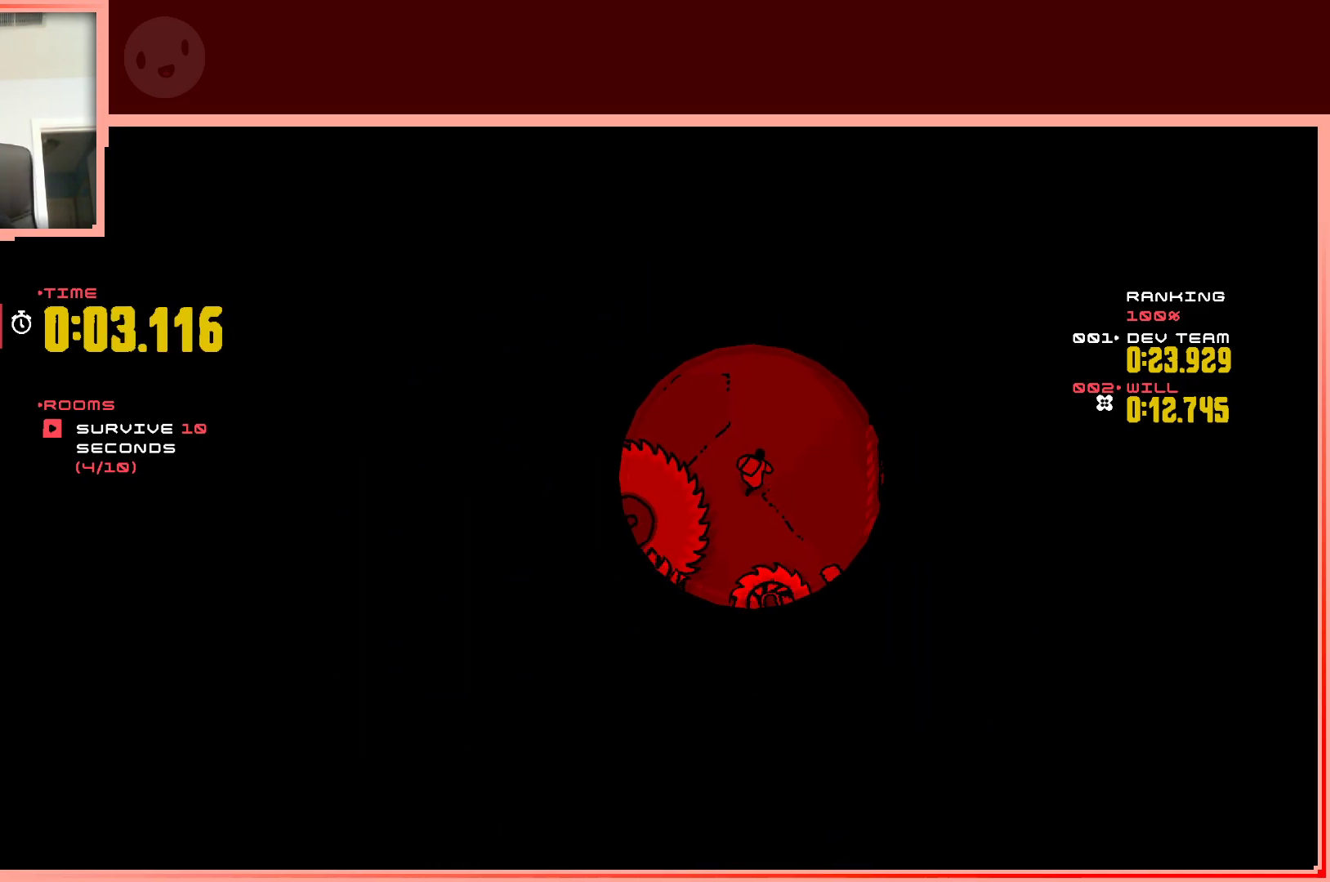
{"keys": [], "events": [[133, "right", "up"], [133, "shift", "up"], [167, "up", "up"]]}
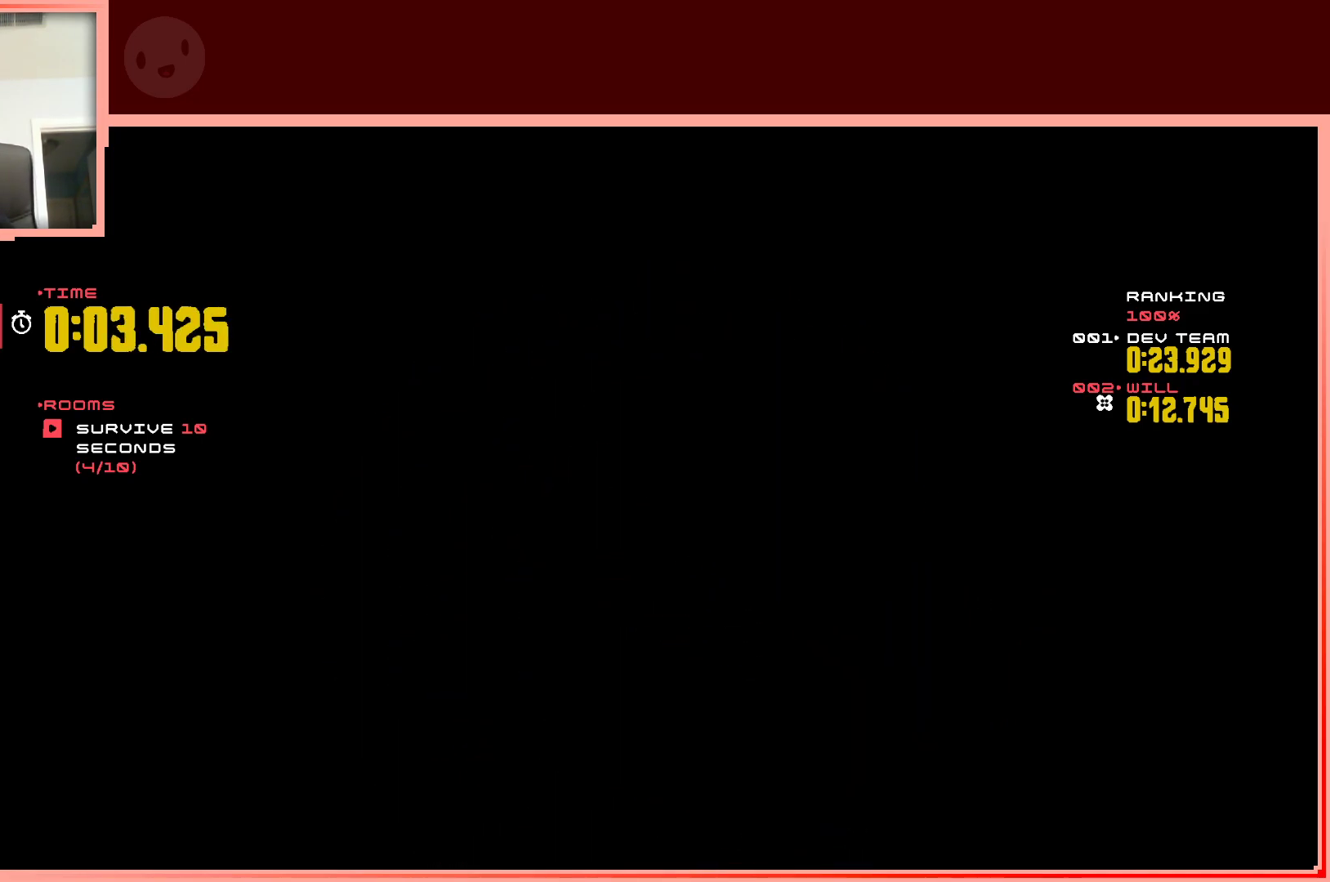
{"keys": [], "events": []}
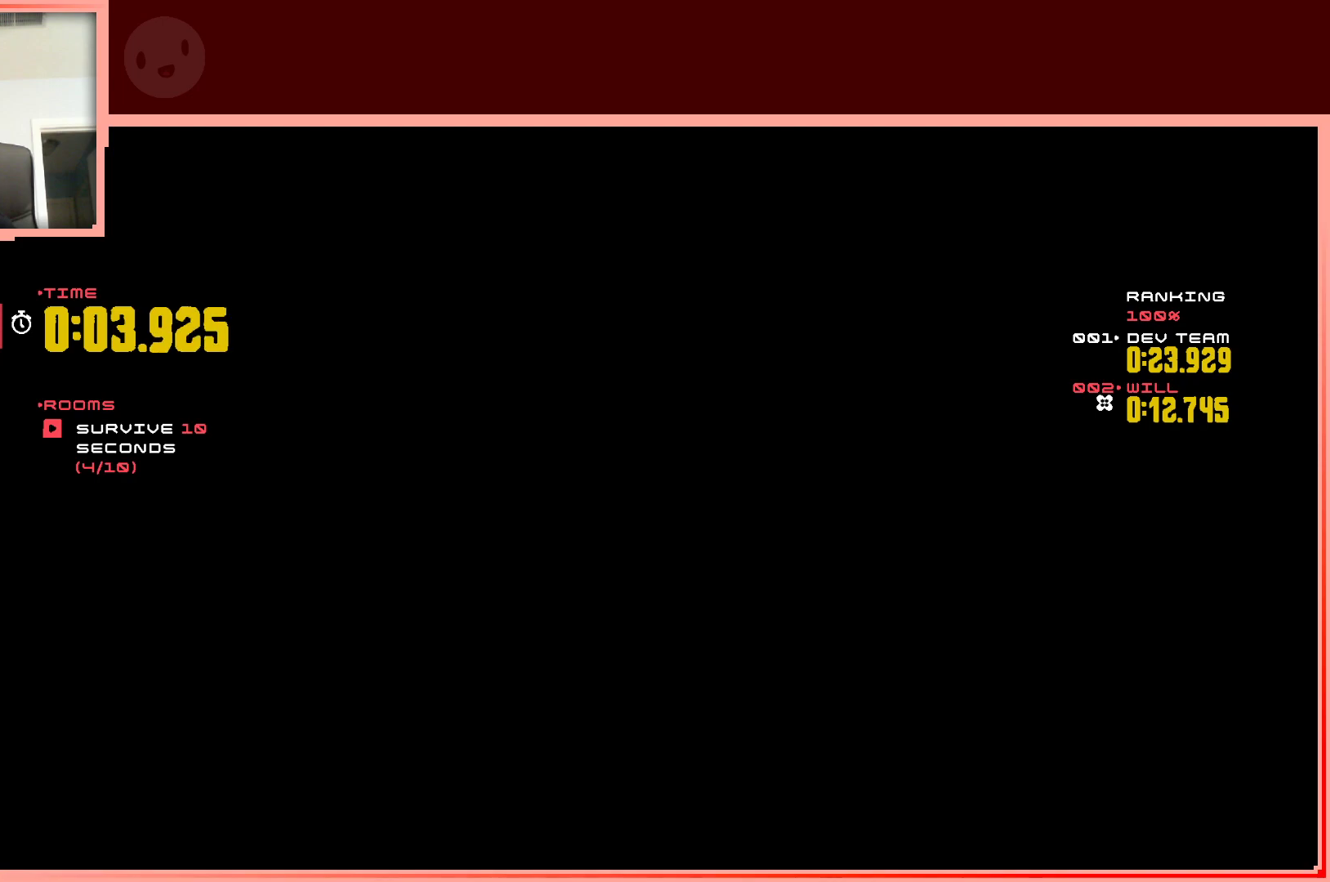
{"keys": [], "events": [[67, "up", "down"], [150, "up", "up"]]}
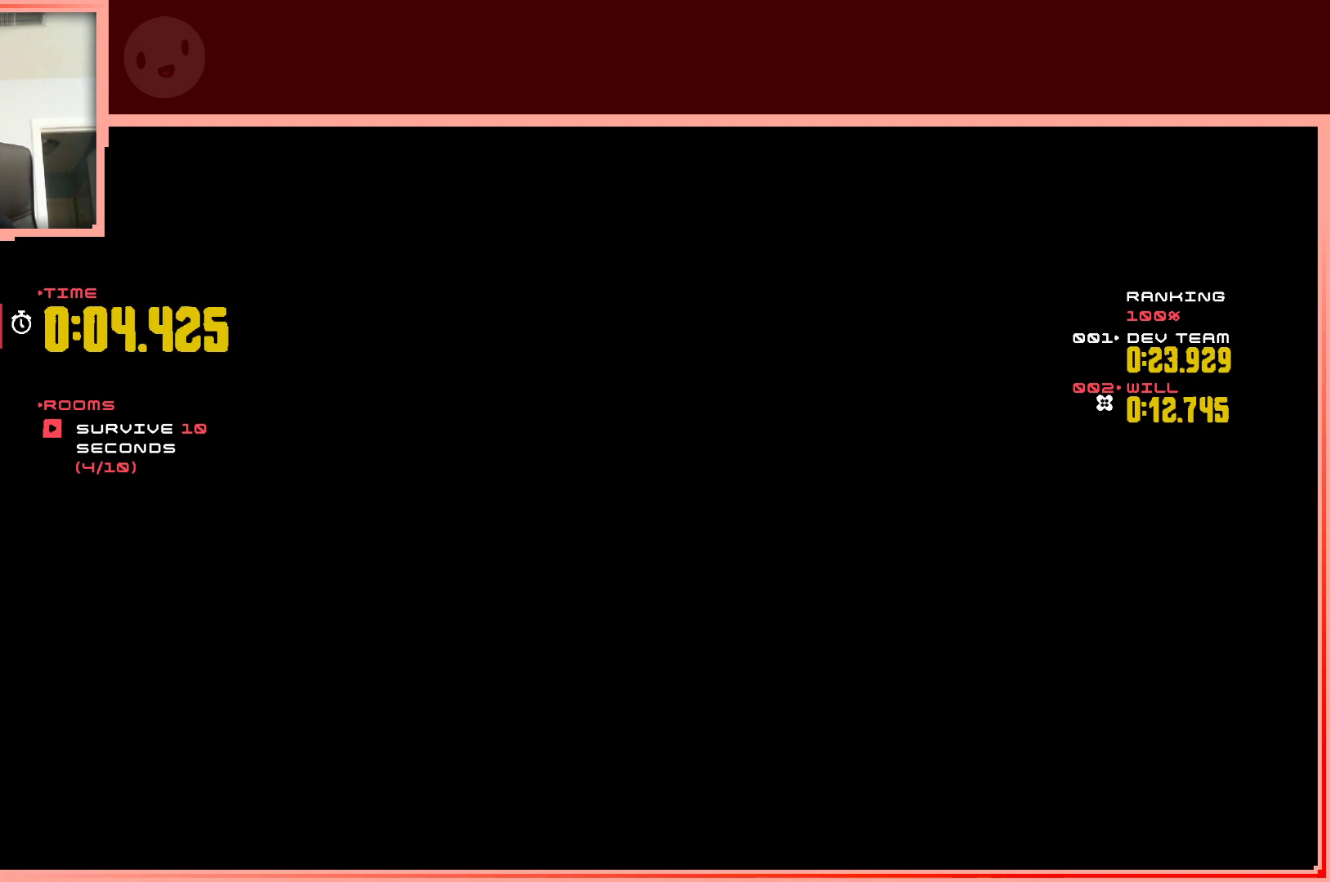
{"keys": [], "events": [[33, "shift", "down"], [417, "shift", "up"]]}
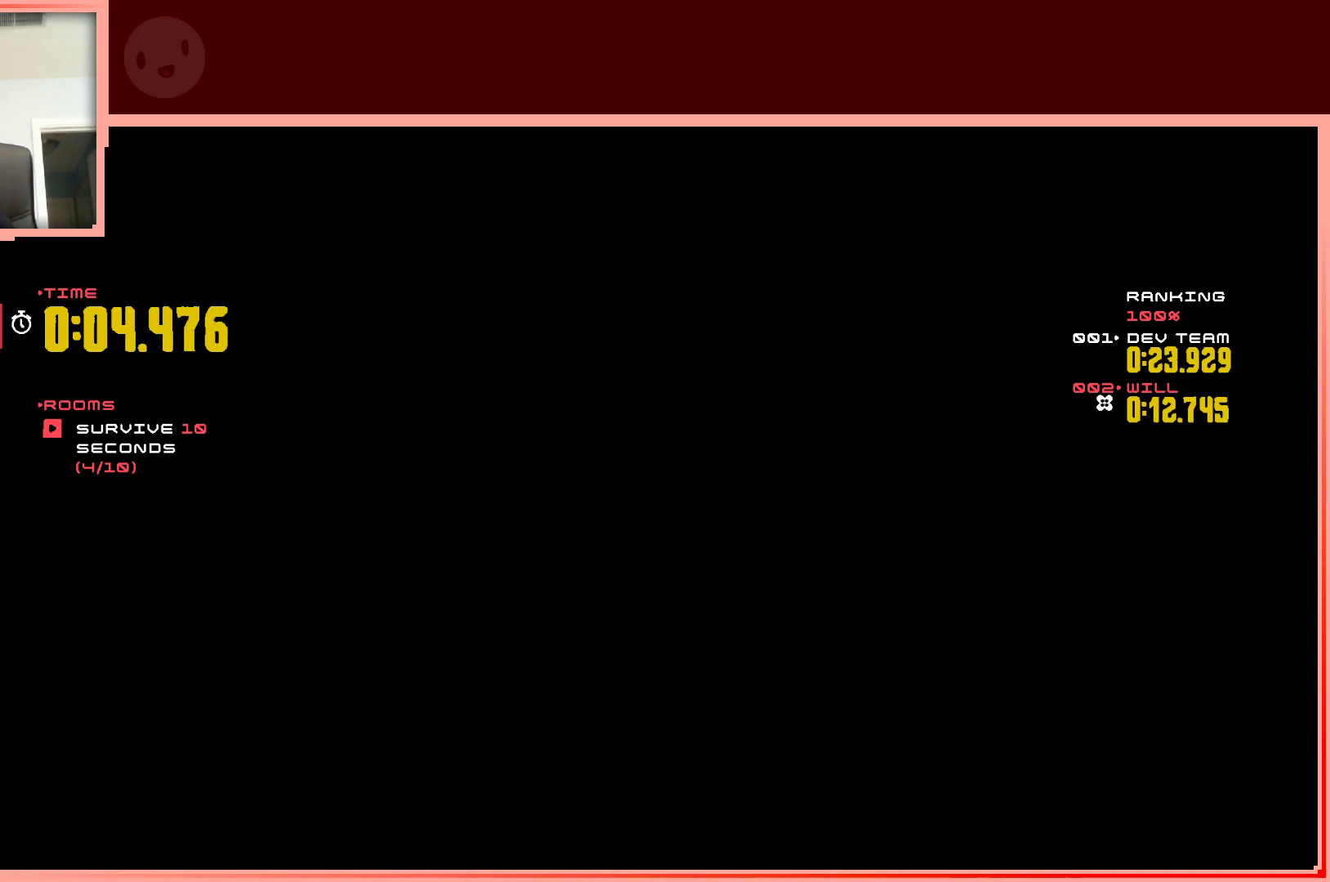
{"keys": [], "events": []}
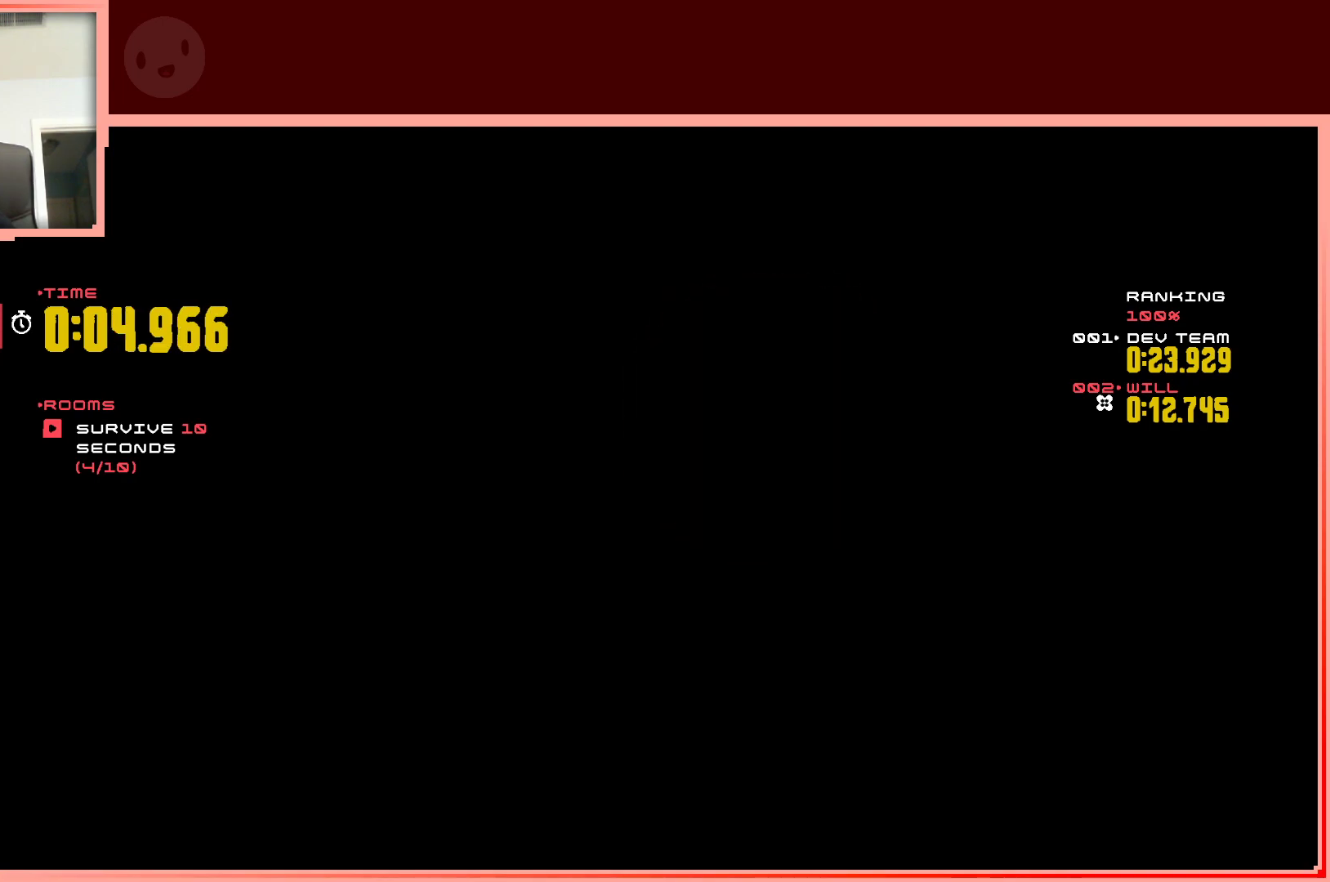
{"keys": ["shift"], "events": [[483, "shift", "down"]]}
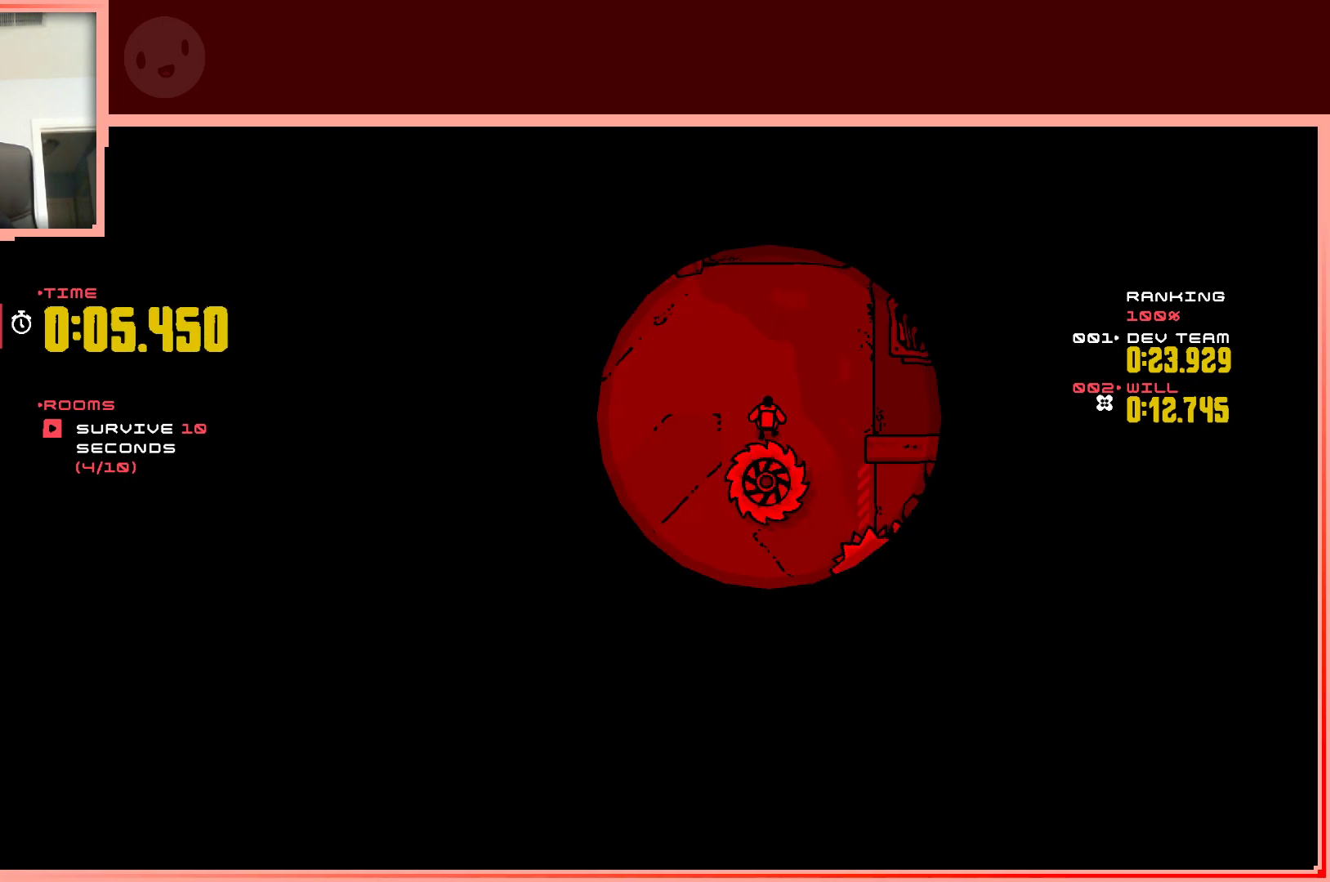
{"keys": ["left", "up"], "events": [[317, "shift", "up"], [367, "left", "down"], [400, "up", "down"]]}
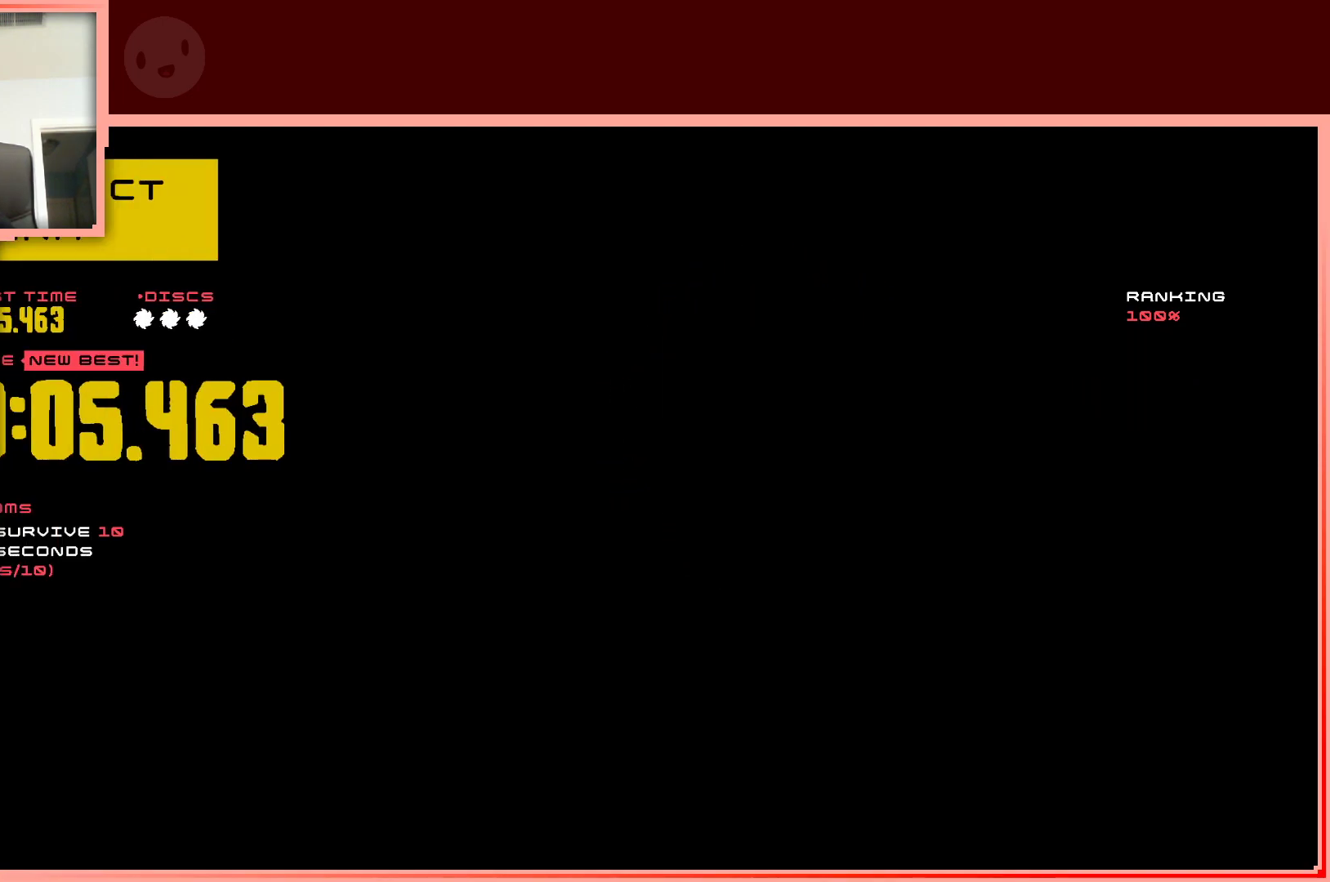
{"keys": [], "events": [[233, "up", "up"], [283, "left", "up"]]}
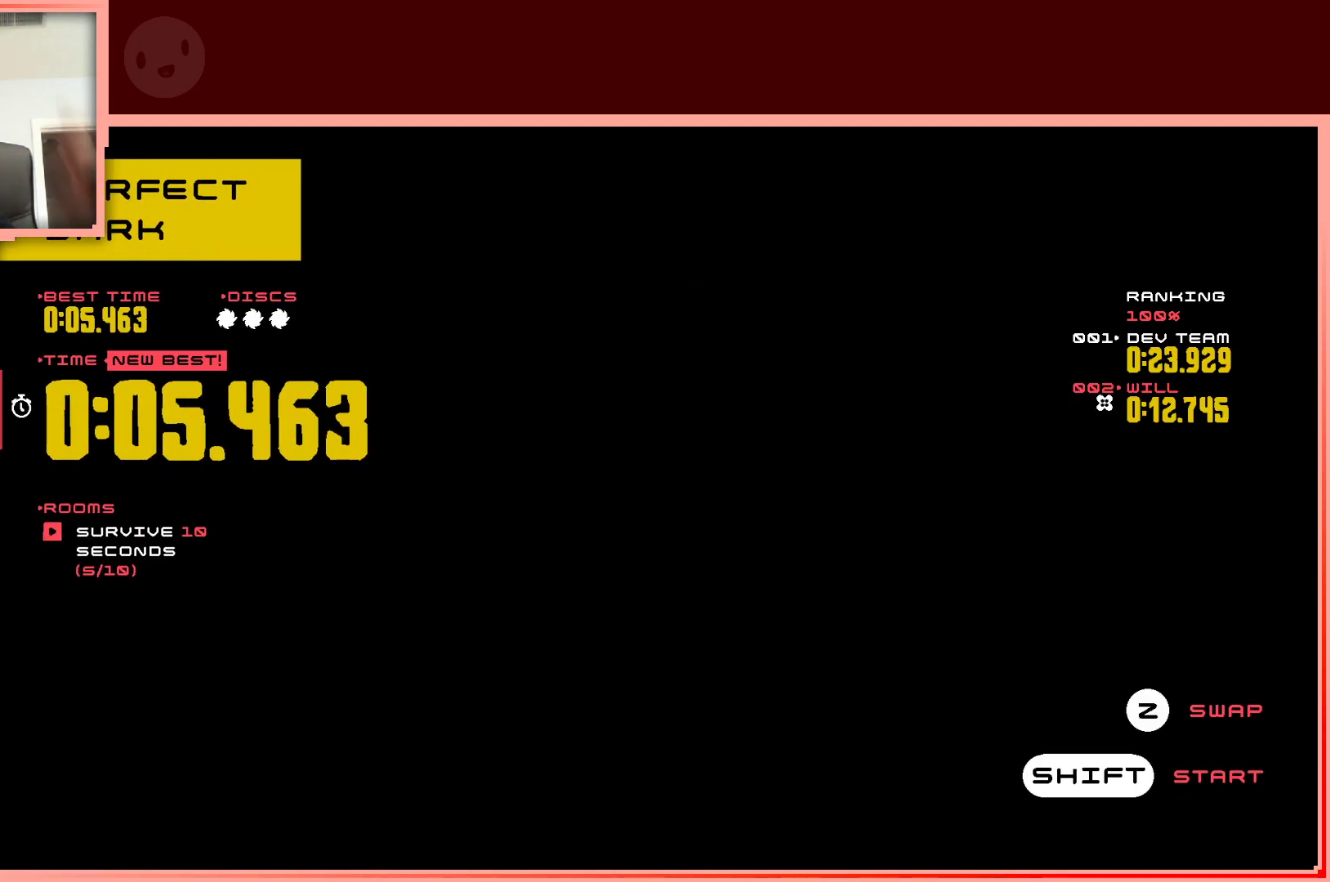
{"keys": [], "events": []}
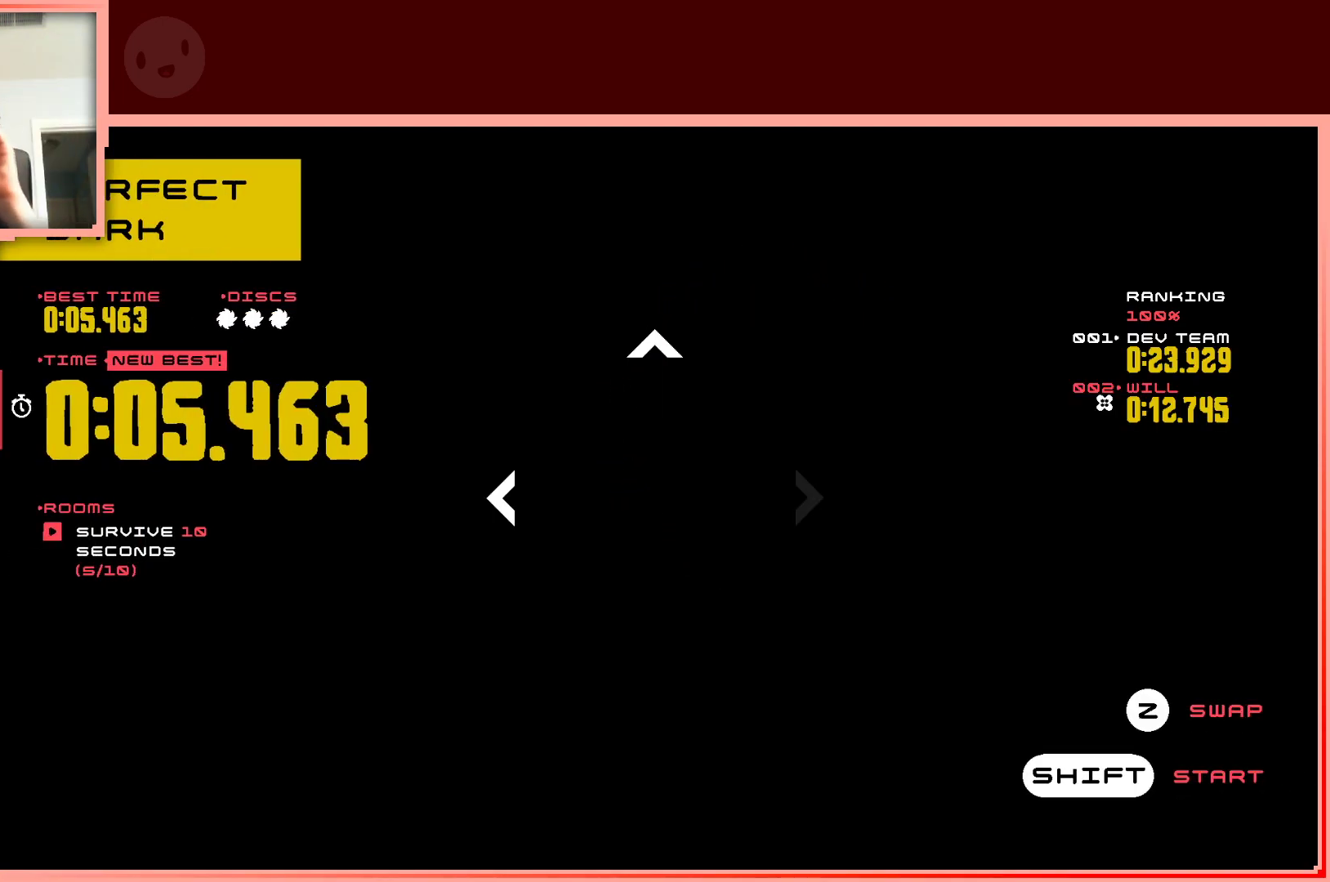
{"keys": [], "events": []}
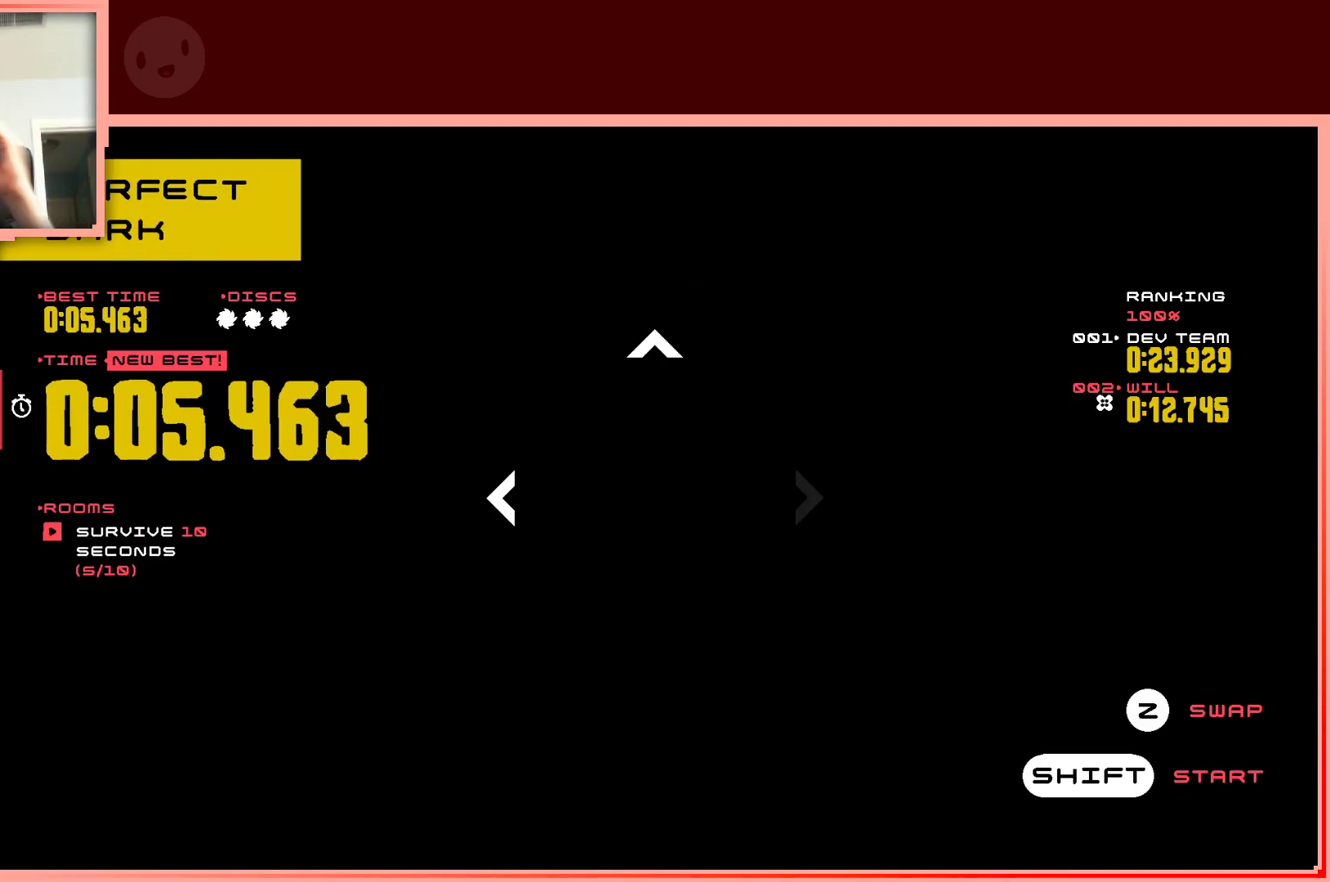
{"keys": [], "events": []}
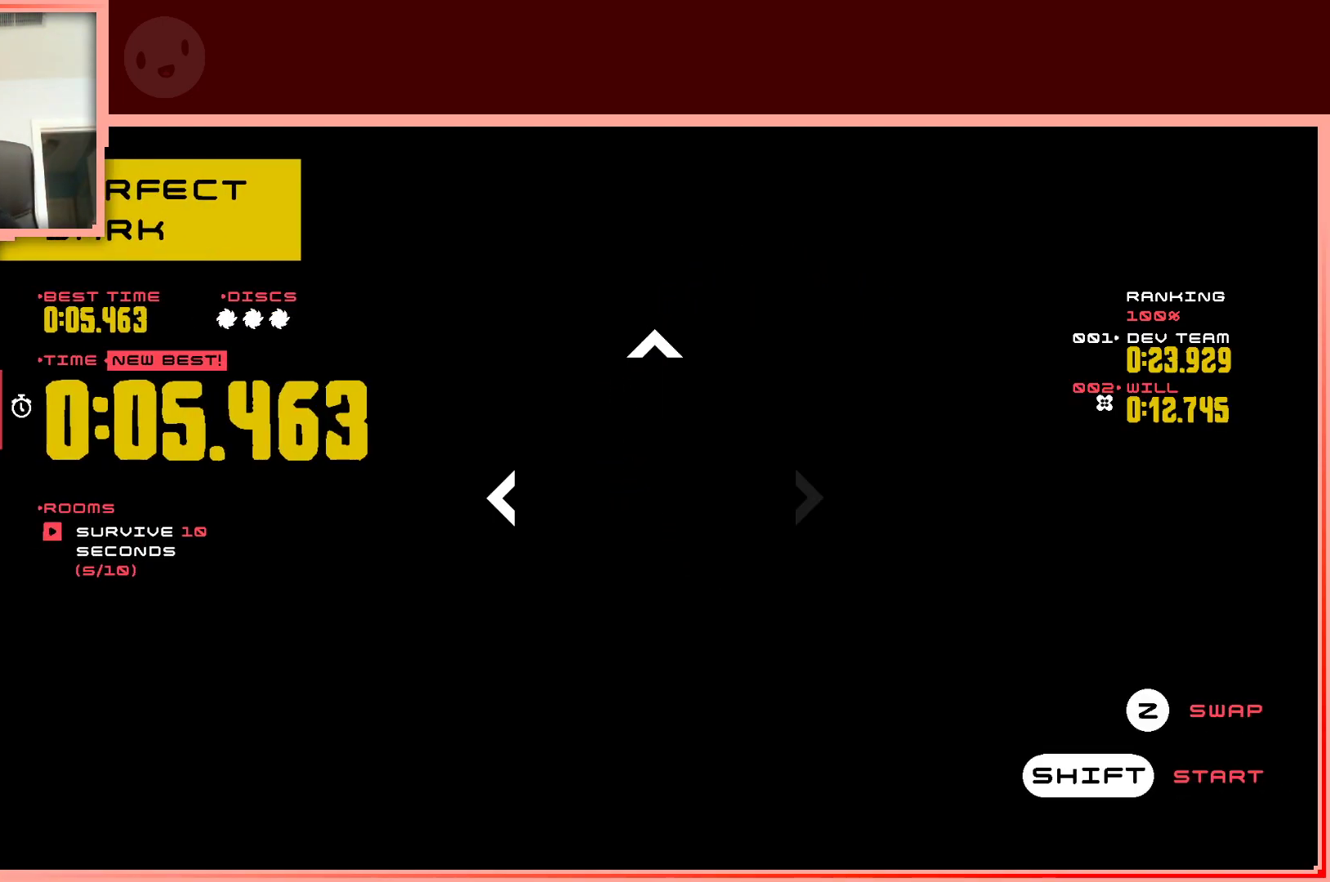
{"keys": [], "events": [[200, "shift", "down"], [300, "shift", "up"]]}
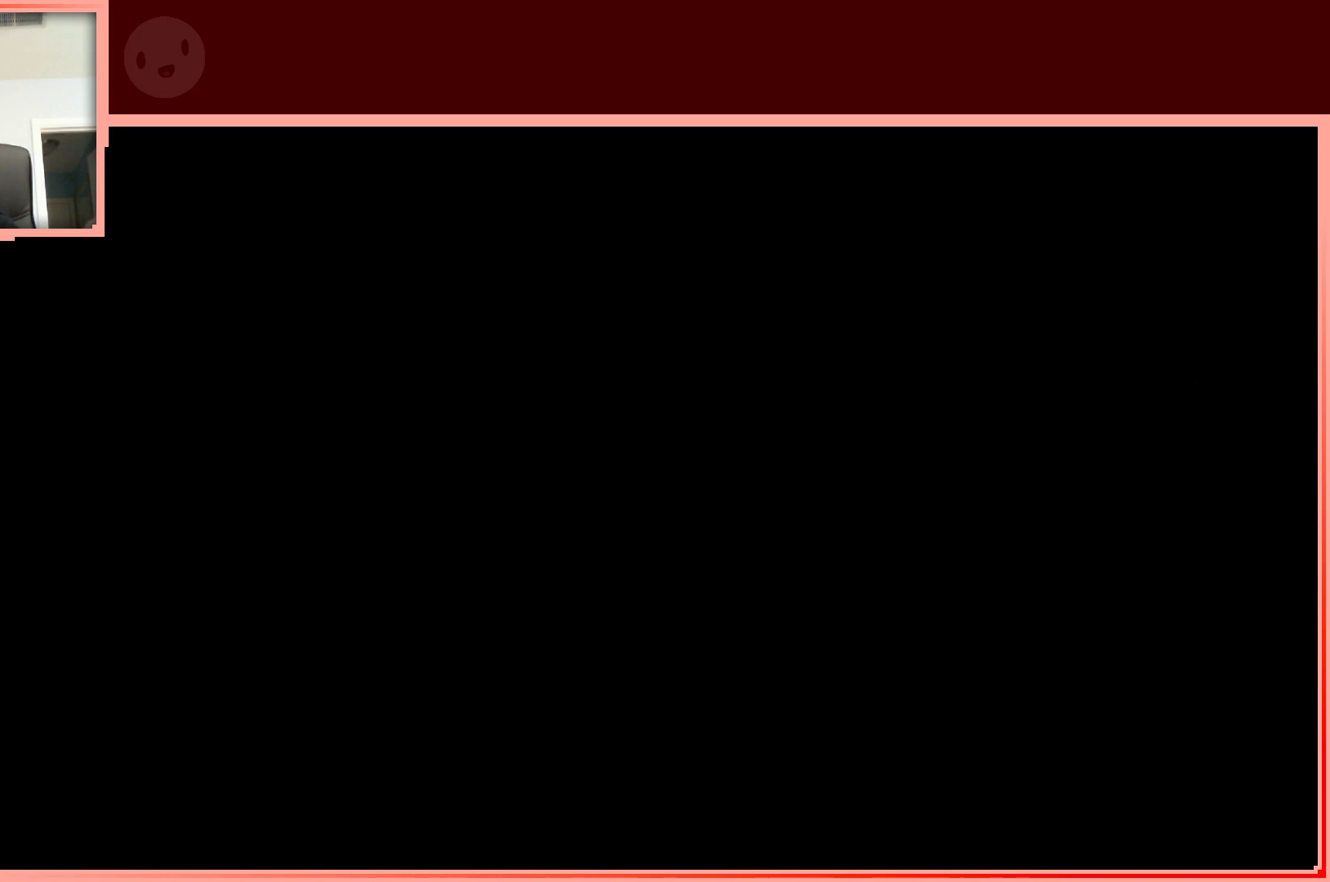
{"keys": [], "events": []}
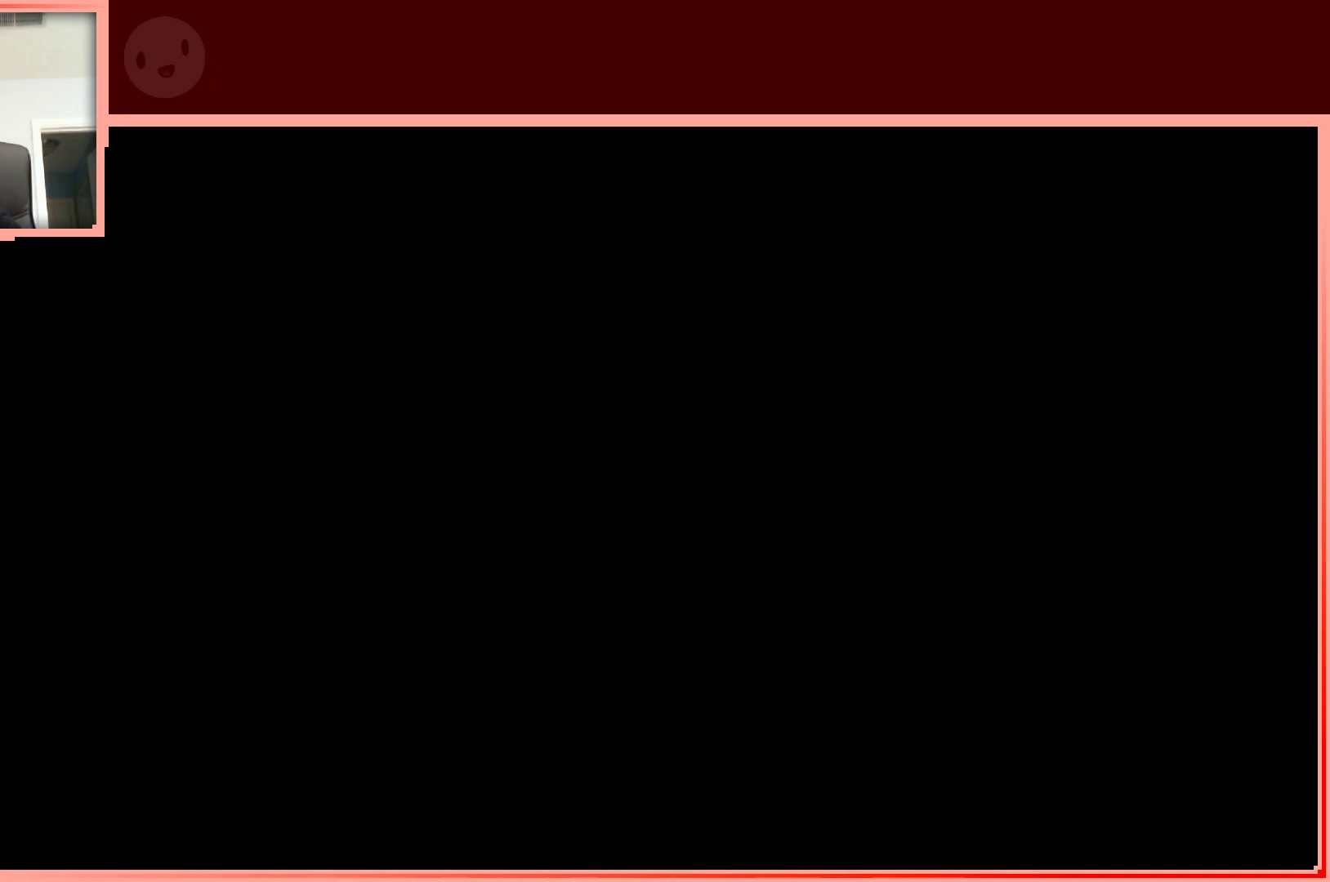
{"keys": [], "events": []}
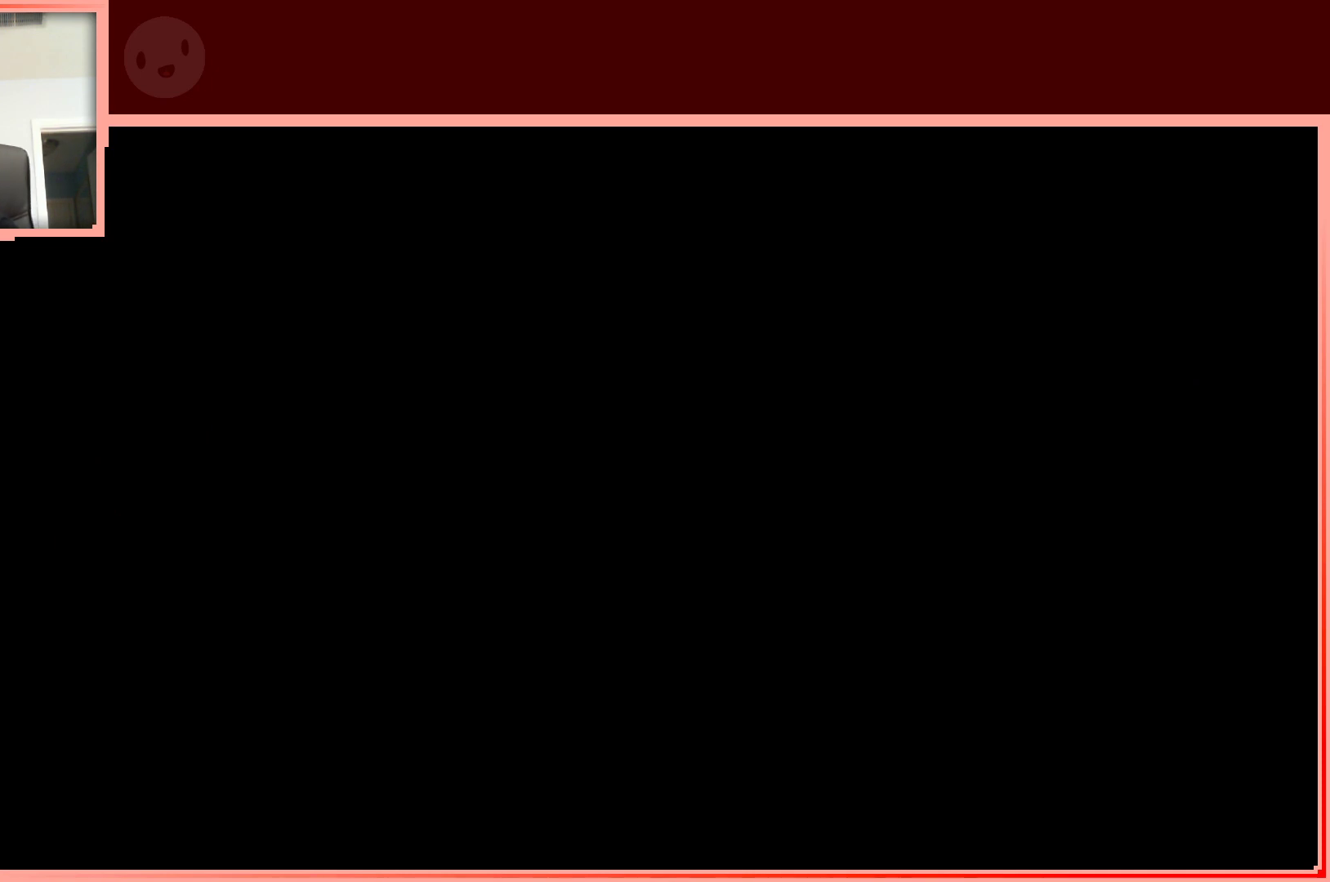
{"keys": [], "events": []}
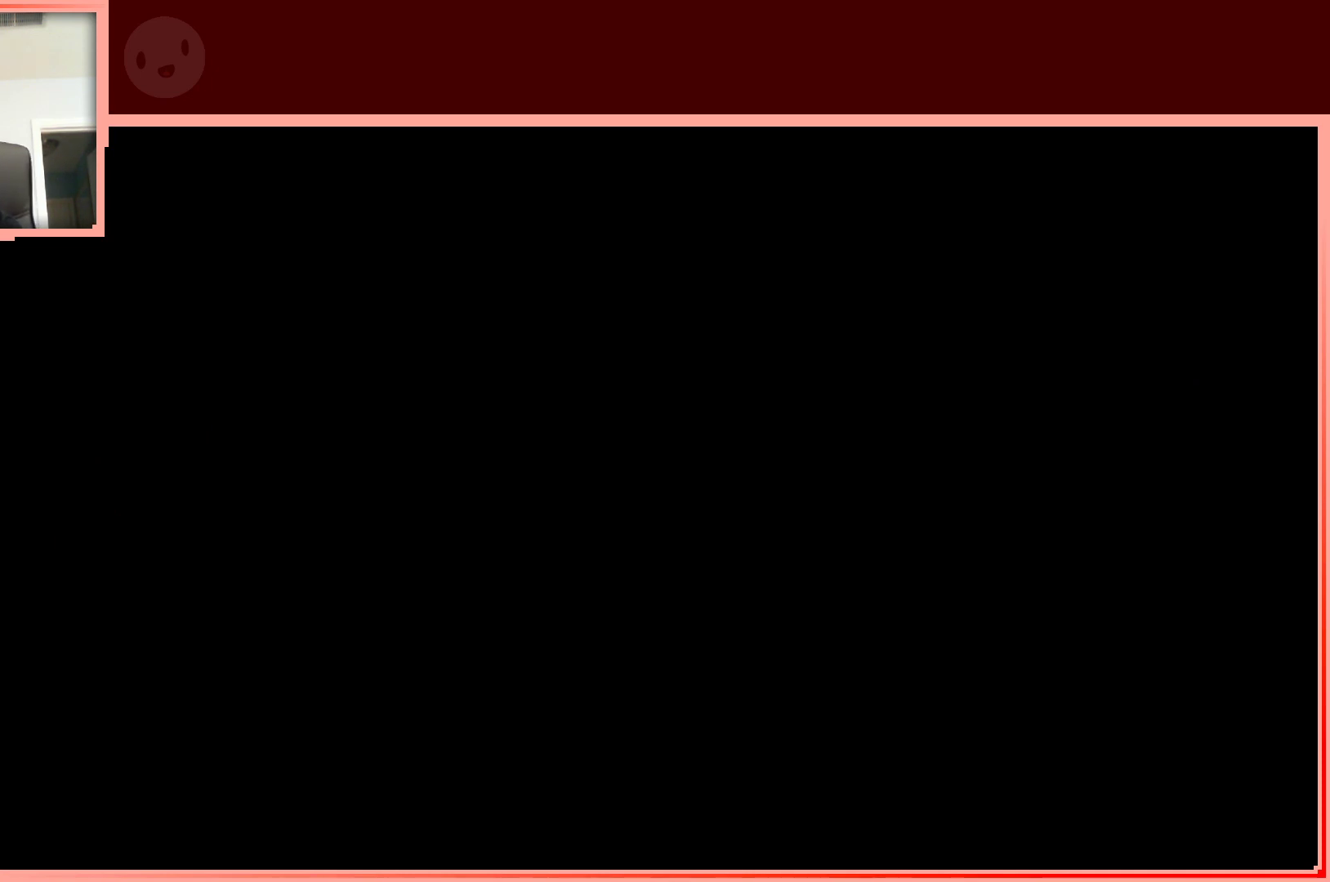
{"keys": [], "events": []}
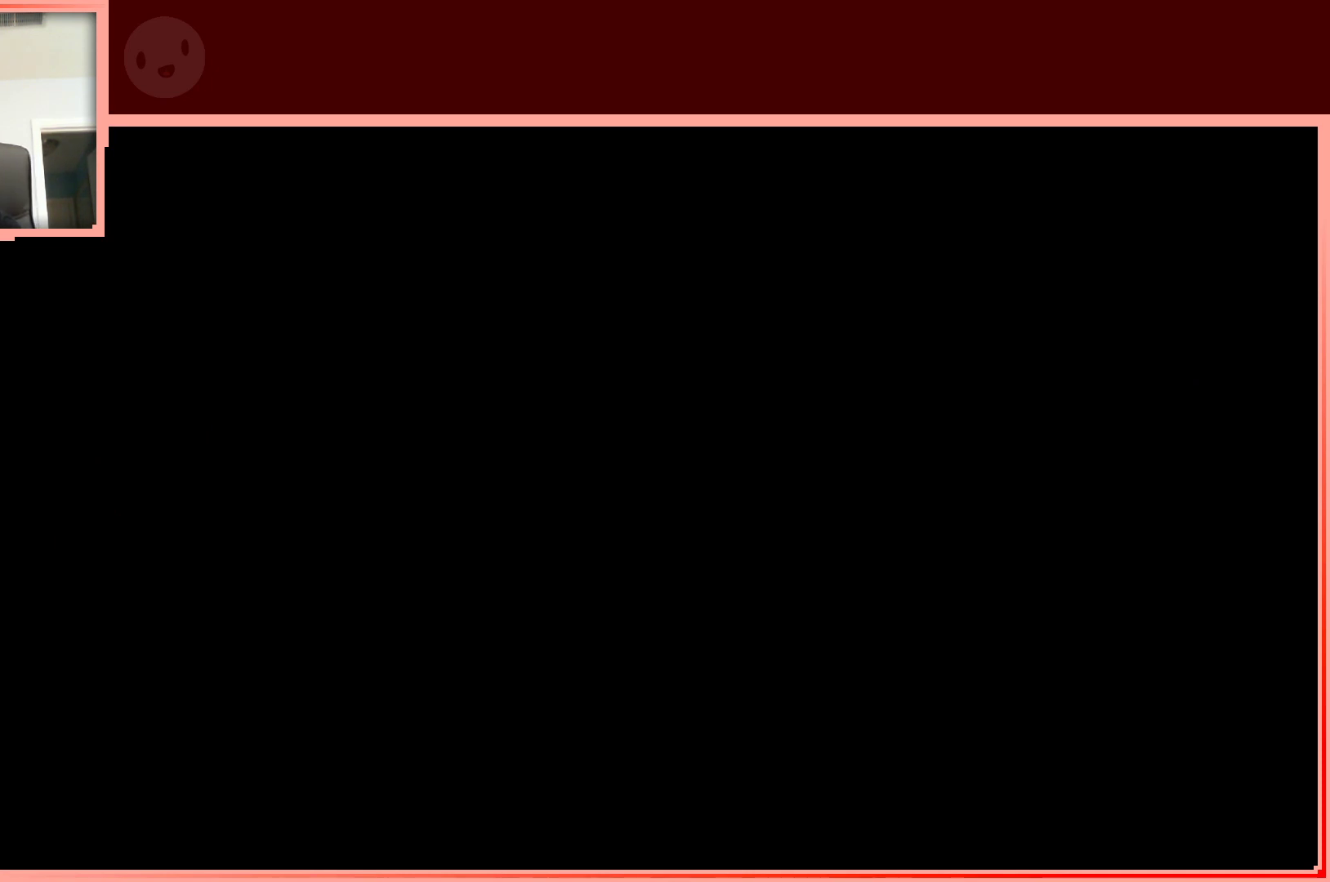
{"keys": [], "events": []}
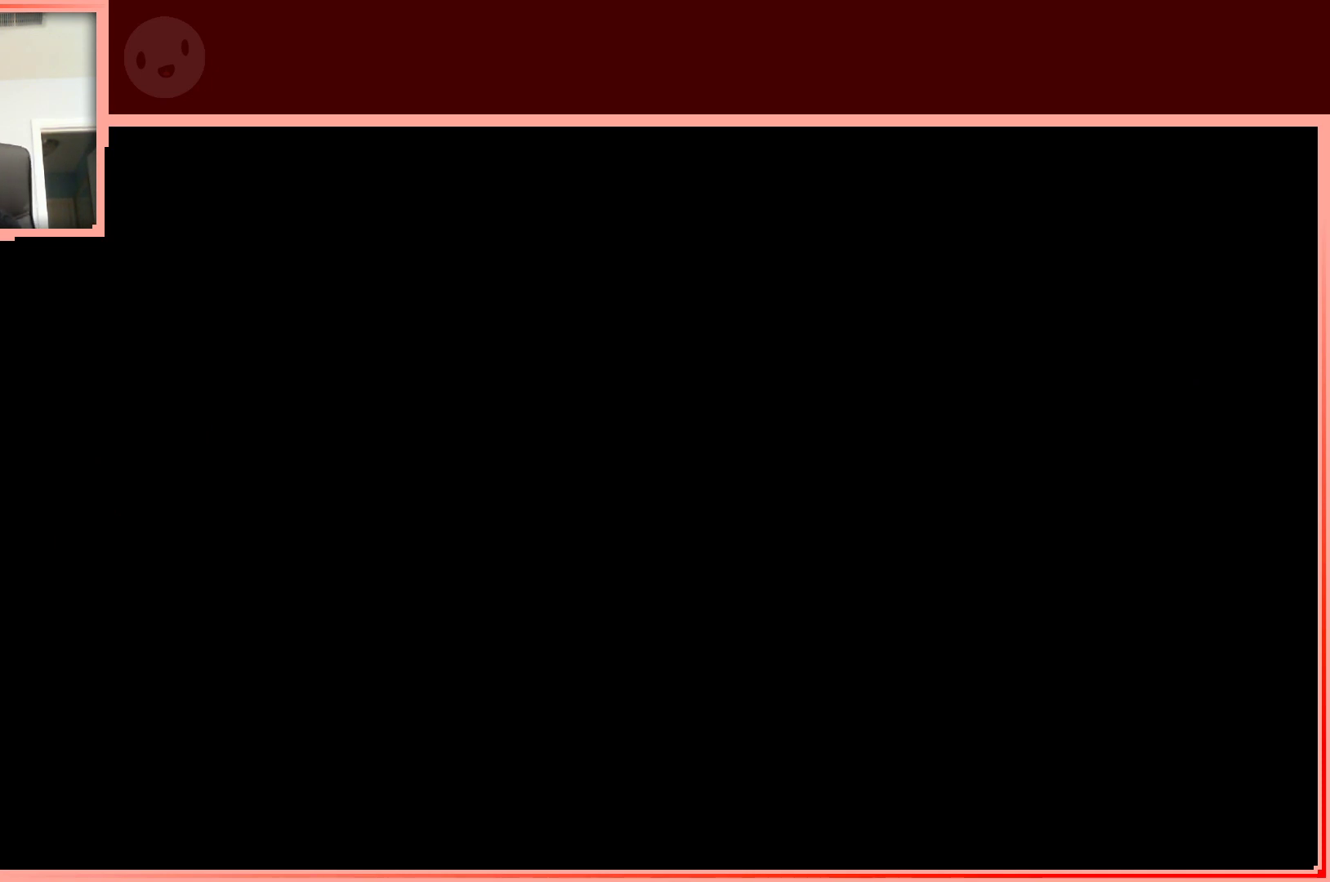
{"keys": [], "events": []}
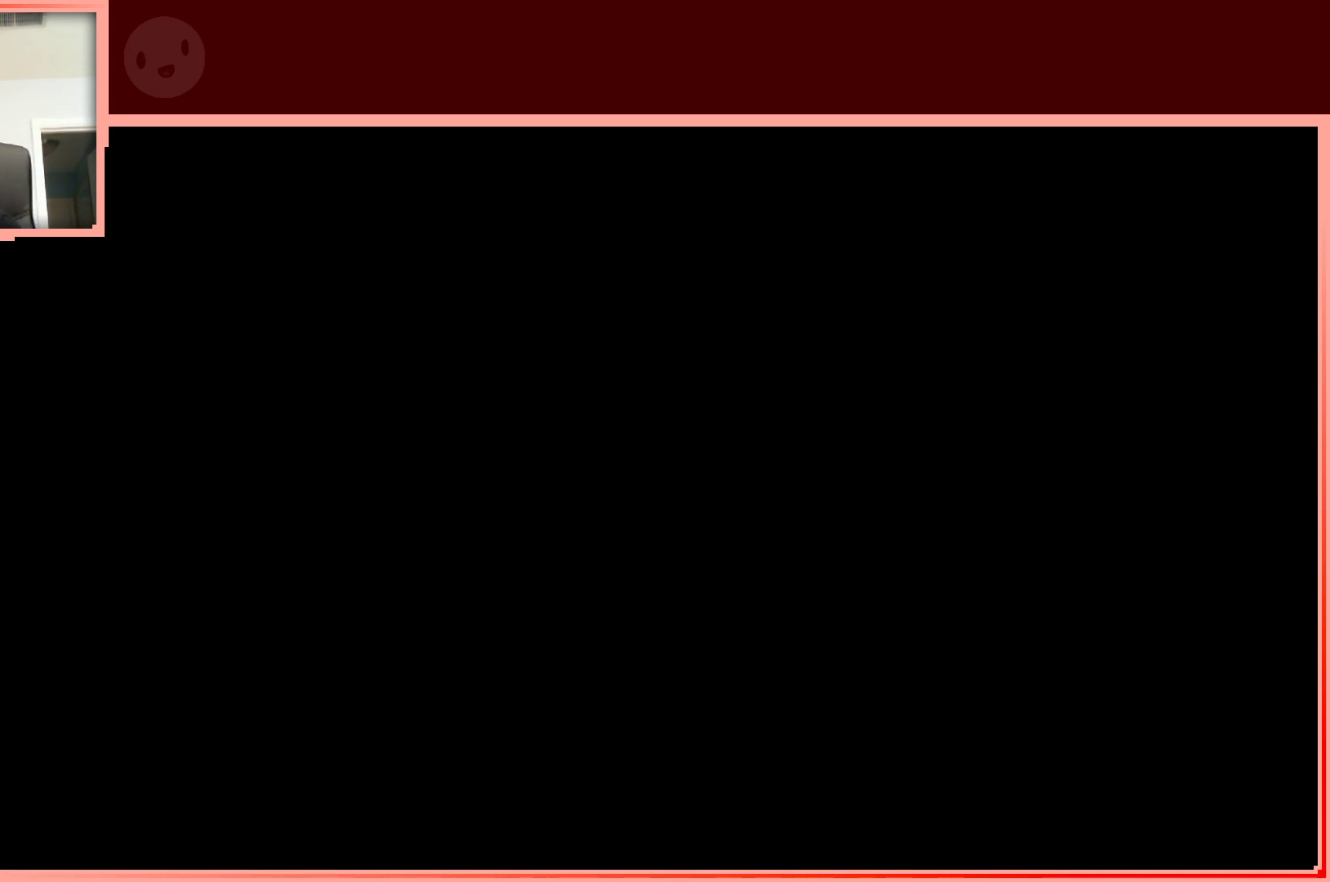
{"keys": [], "events": []}
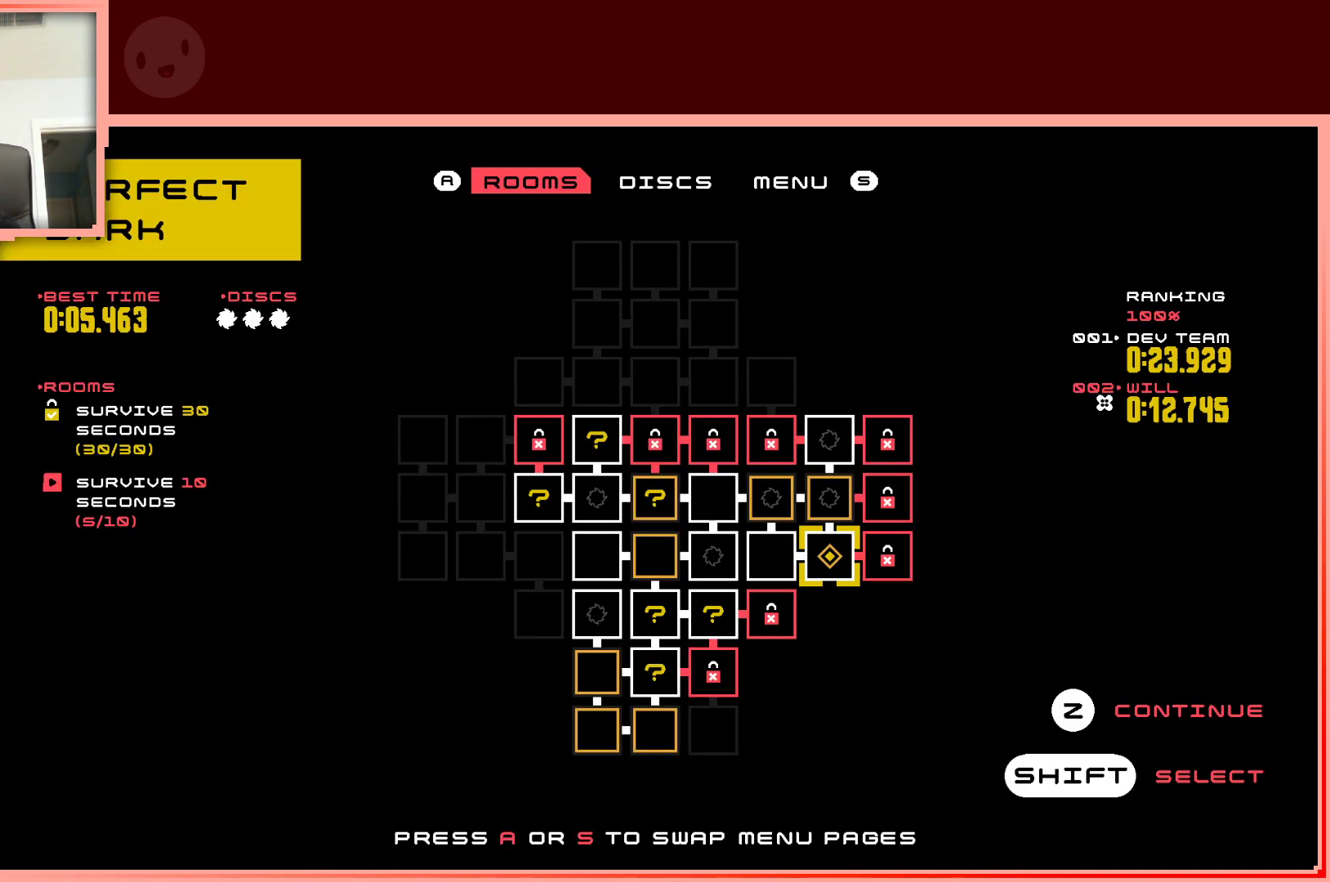
{"keys": [], "events": []}
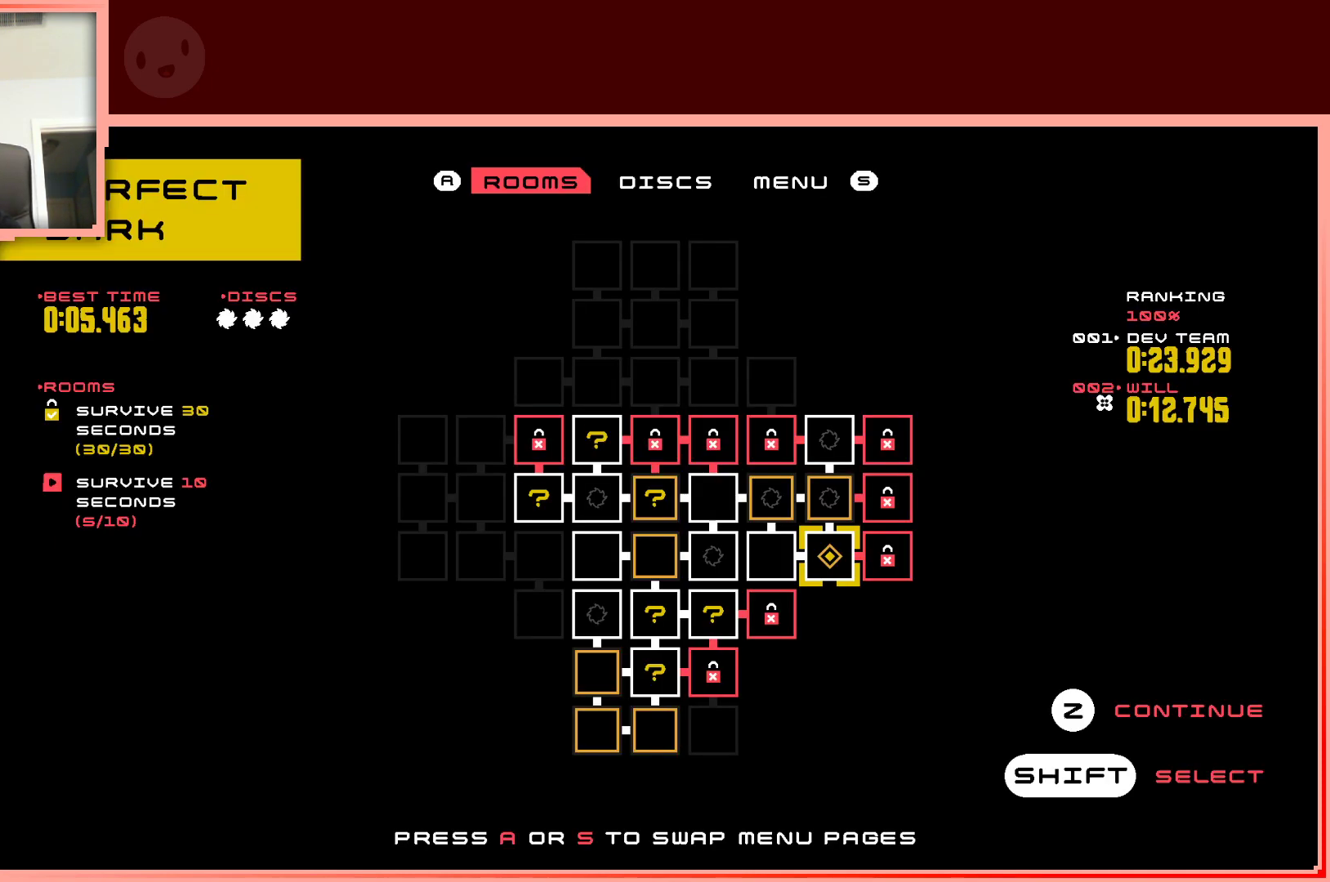
{"keys": [], "events": []}
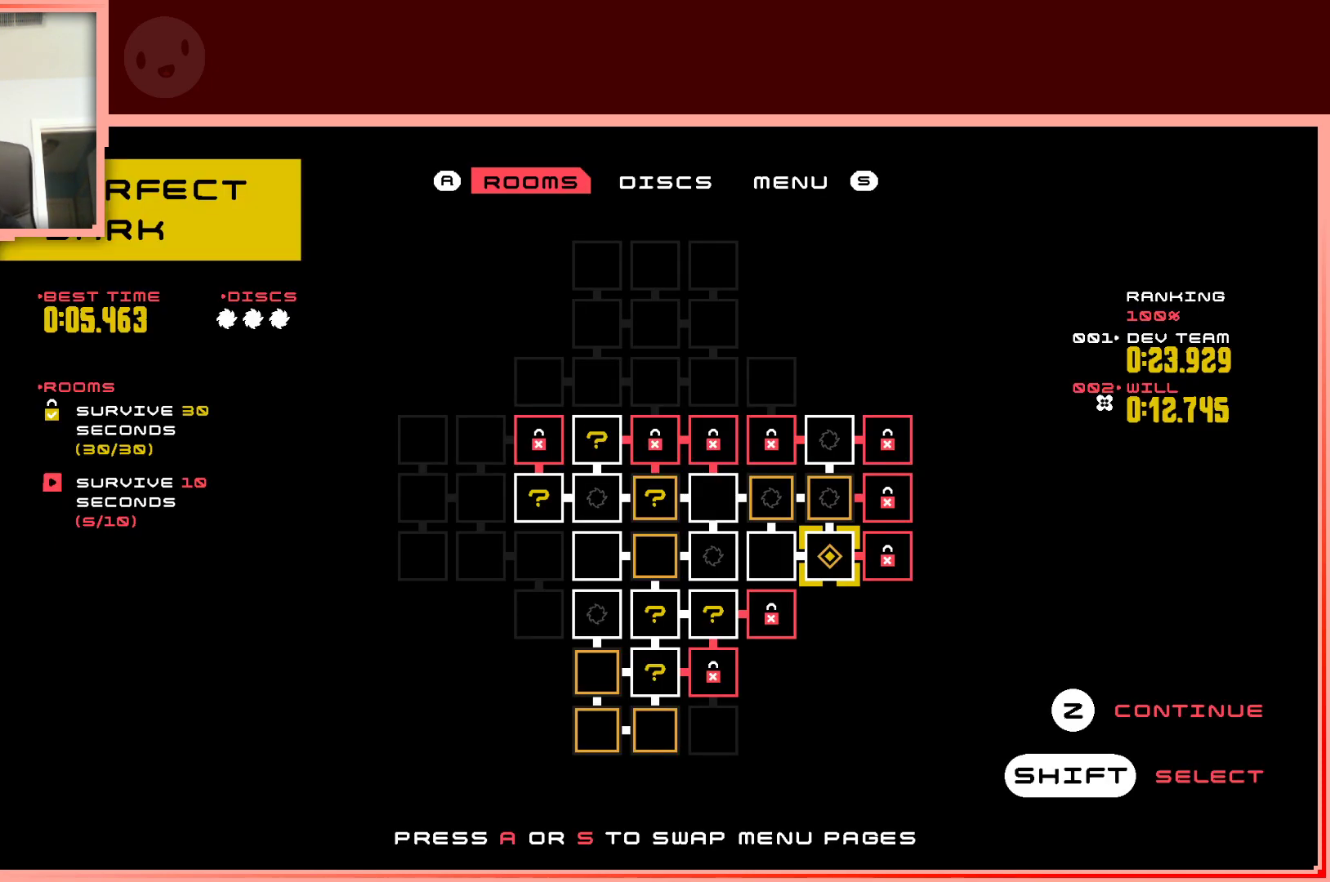
{"keys": [], "events": [[133, "shift", "down"], [217, "shift", "up"]]}
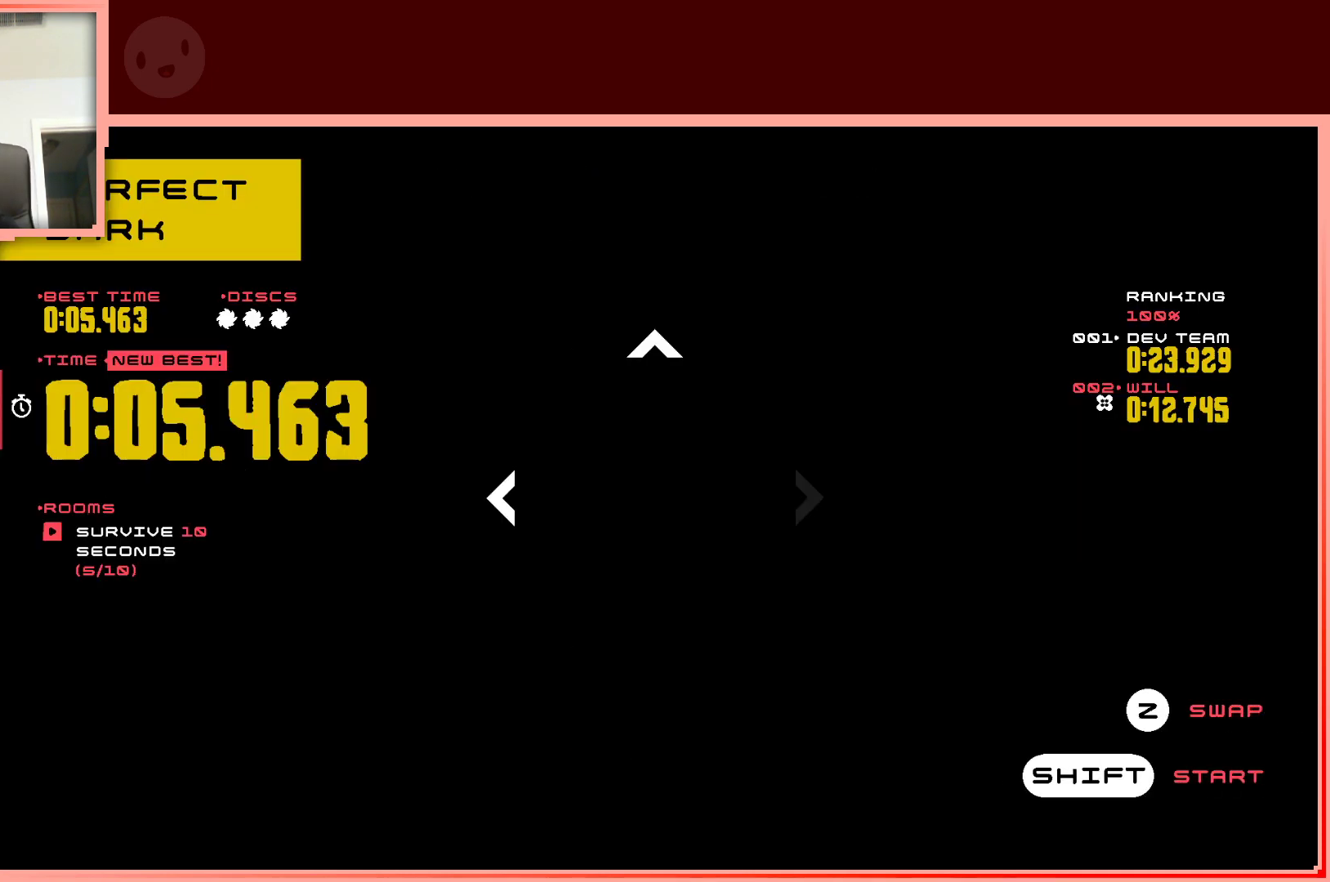
{"keys": [], "events": [[233, "shift", "down"], [383, "shift", "up"]]}